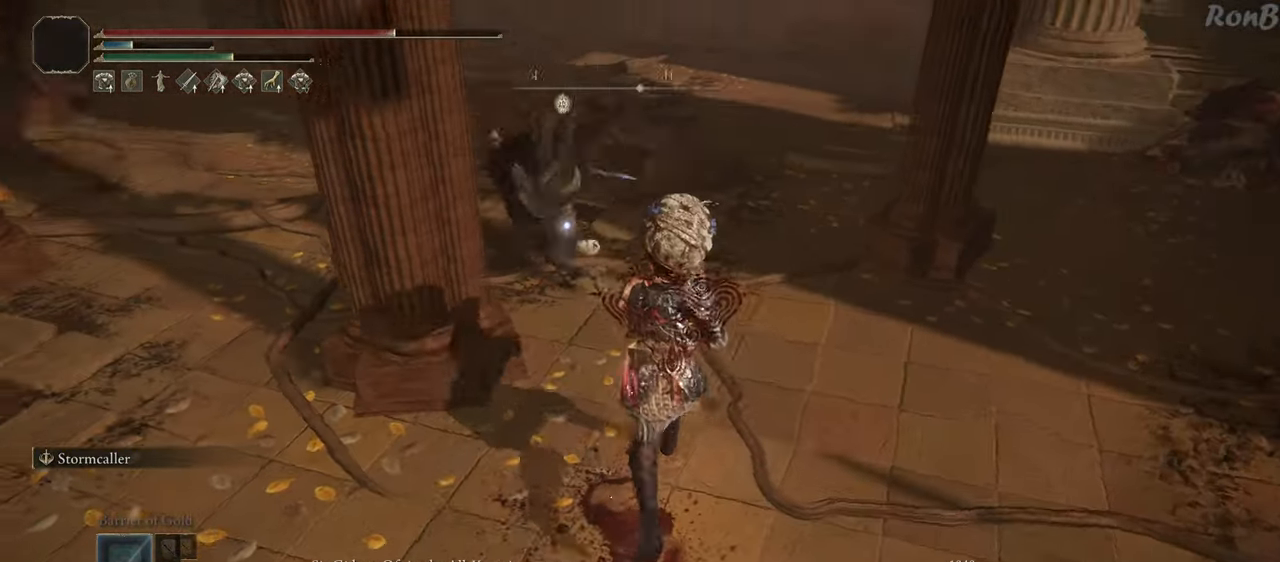
Gameplay with a controller (PlayStation layout); each line is a JSON object with the inputs held at the frame after it. "events" lists button and stick changes between this image and that frame as [ms after this image, input, new state], when the widget could be followed in between. Not read: R2.
{"buttons": ["R1"], "left_stick": "up", "right_stick": "center", "events": [[150, "R1", "down"]]}
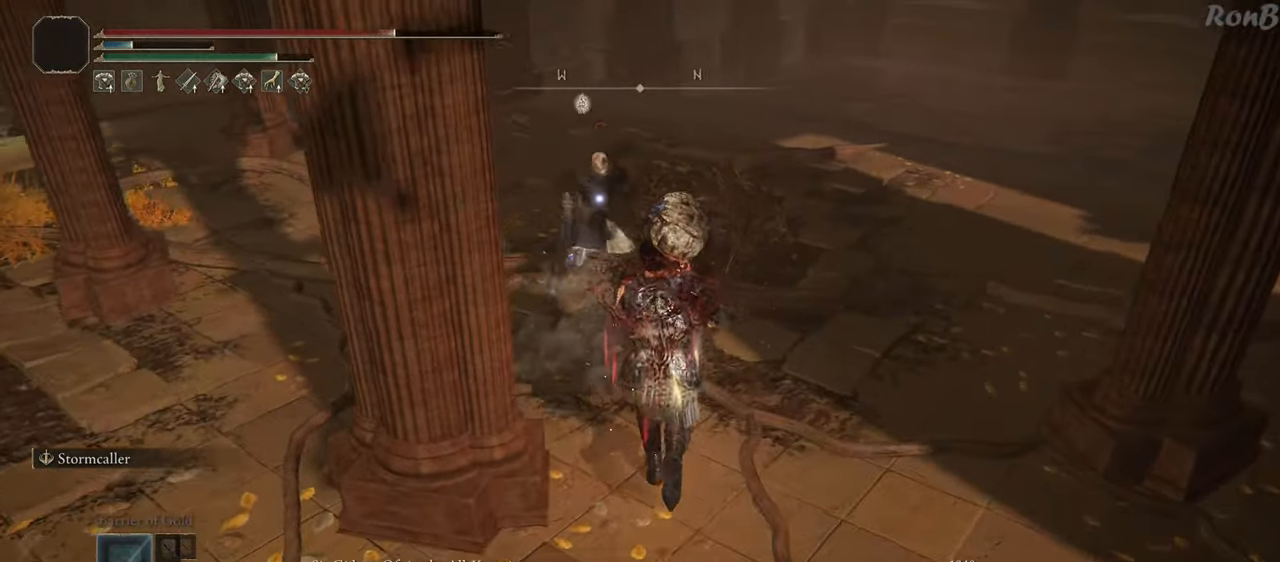
{"buttons": [], "left_stick": "up", "right_stick": "center", "events": [[467, "R1", "up"]]}
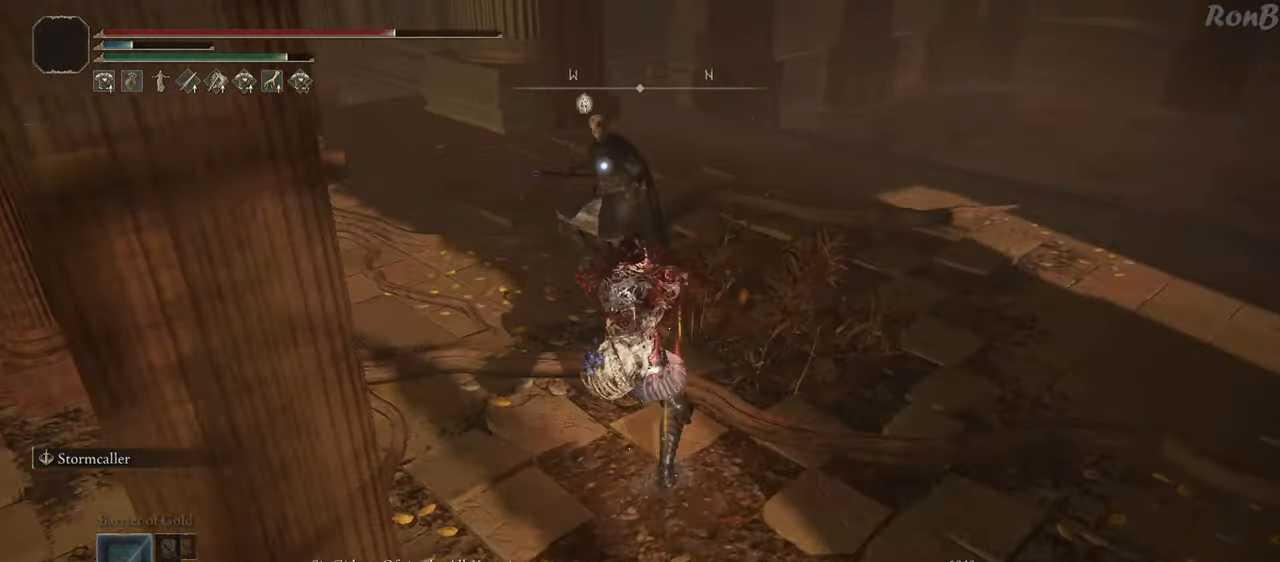
{"buttons": [], "left_stick": "up", "right_stick": "center", "events": []}
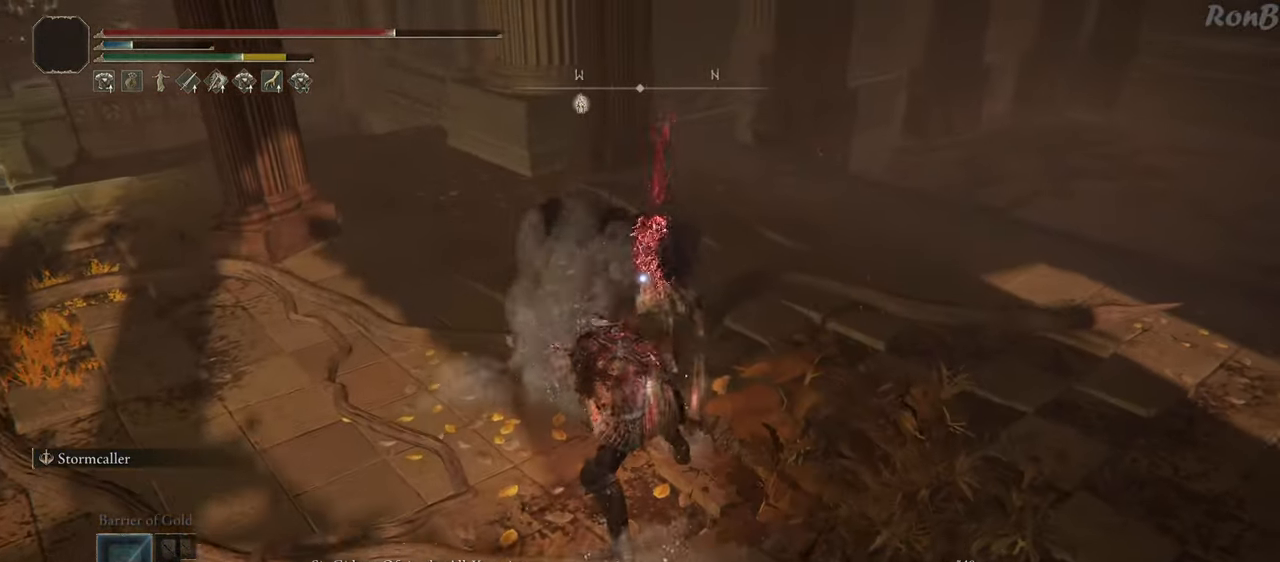
{"buttons": [], "left_stick": "up", "right_stick": "center", "events": []}
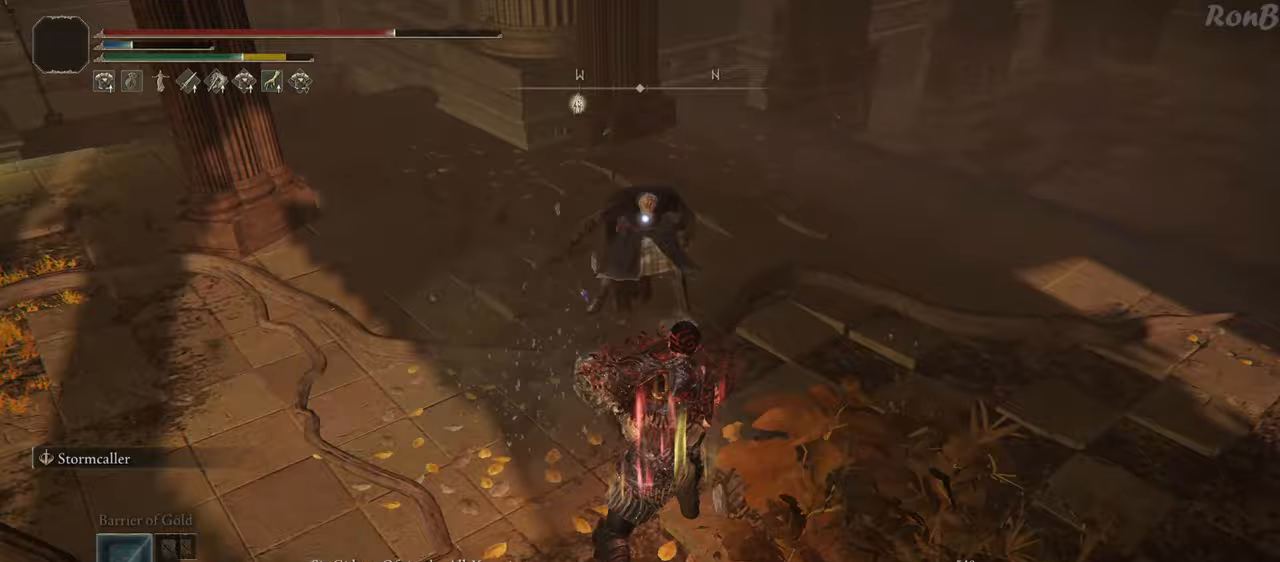
{"buttons": ["R1"], "left_stick": "up", "right_stick": "center", "events": [[367, "R1", "down"]]}
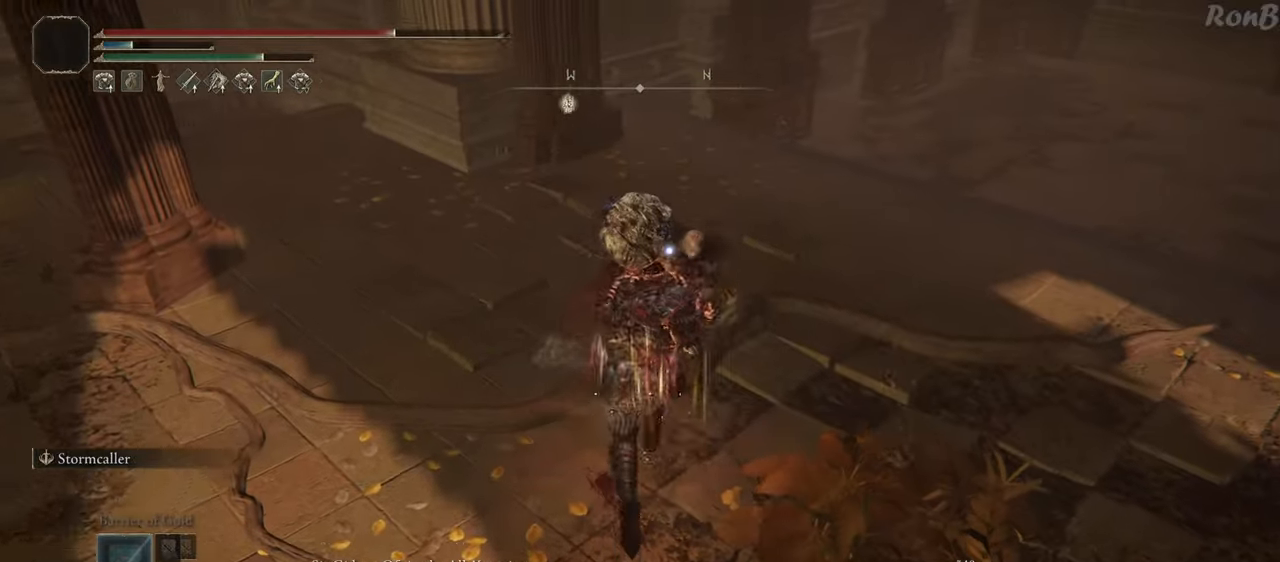
{"buttons": ["R1"], "left_stick": "up", "right_stick": "center", "events": []}
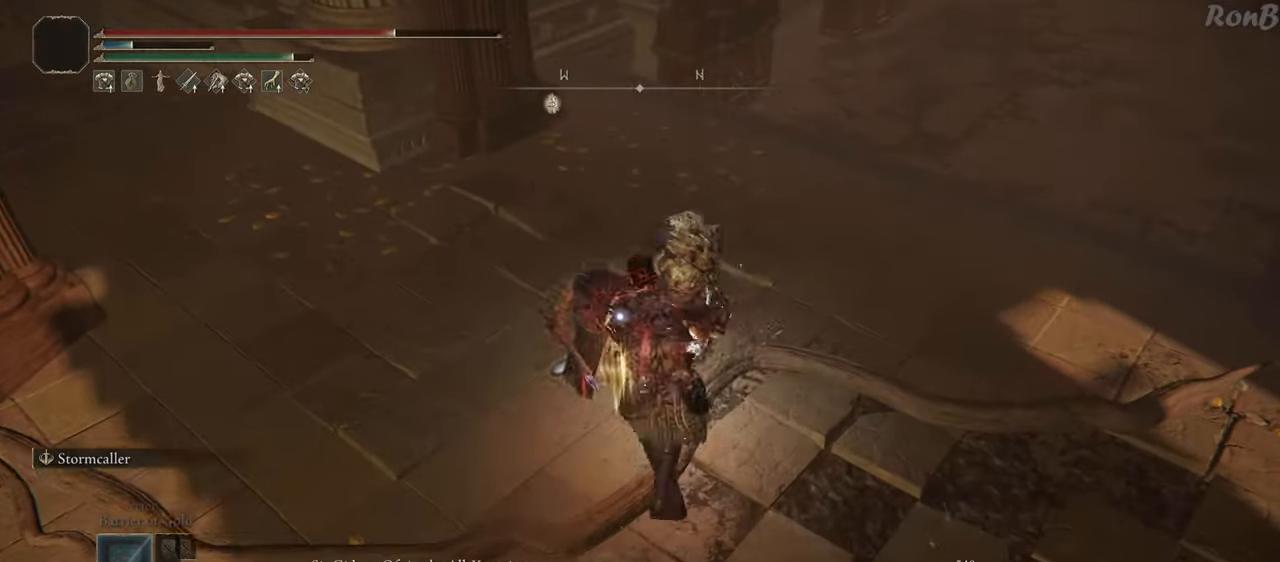
{"buttons": ["L1"], "left_stick": "up-right", "right_stick": "center"}
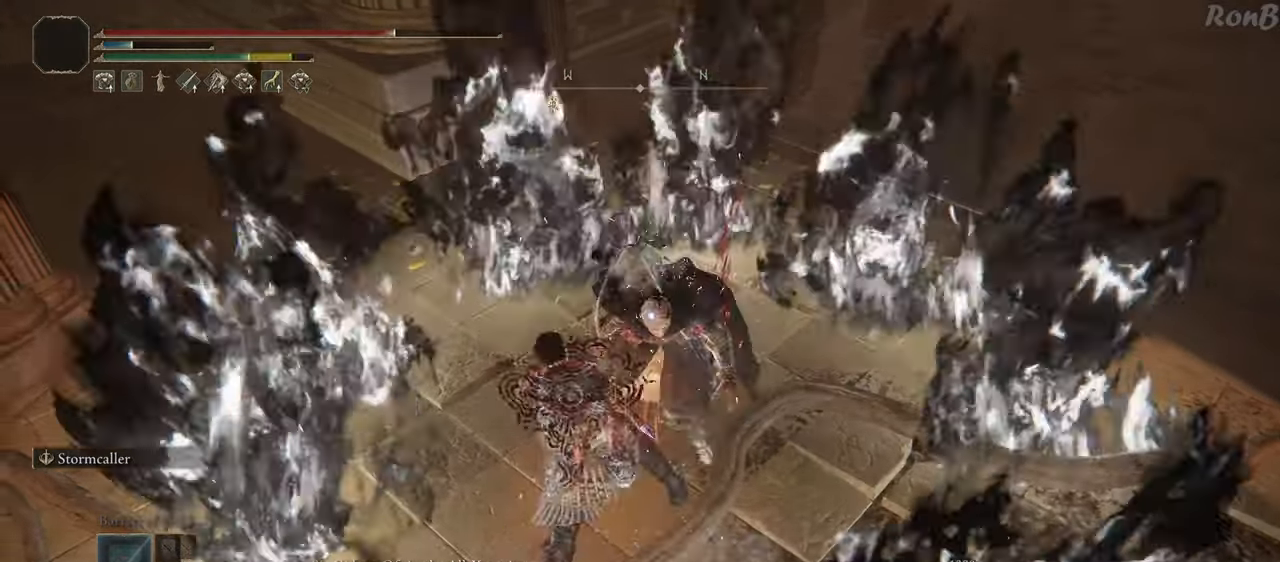
{"buttons": [], "left_stick": "up-right", "right_stick": "center"}
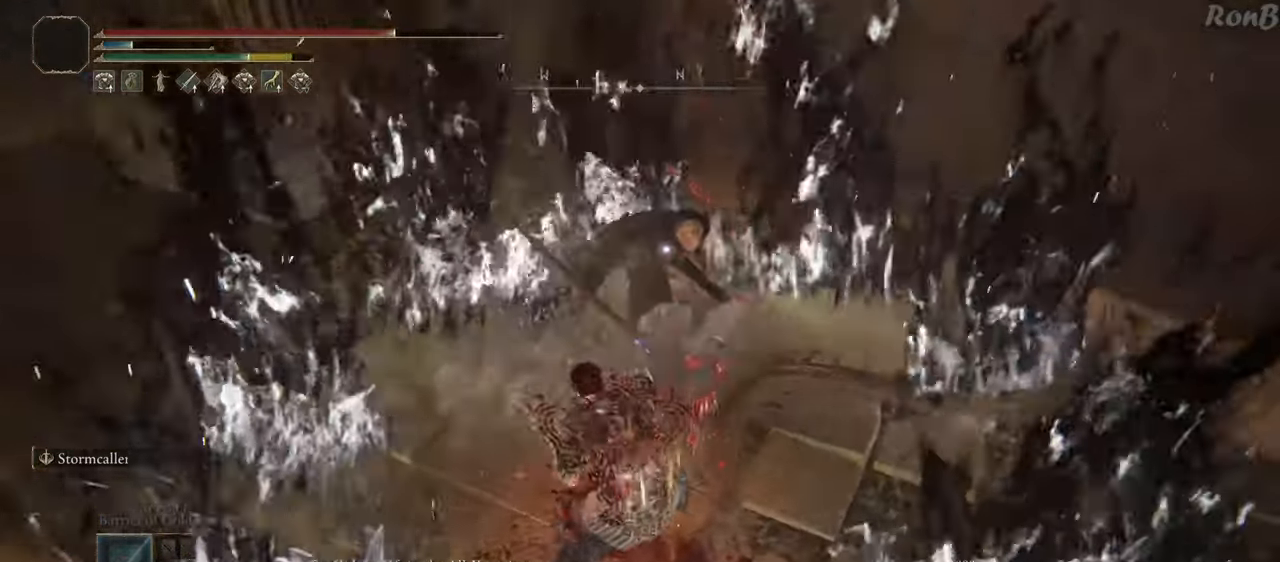
{"buttons": [], "left_stick": "up", "right_stick": "center", "events": [[317, "left_stick", "up"]]}
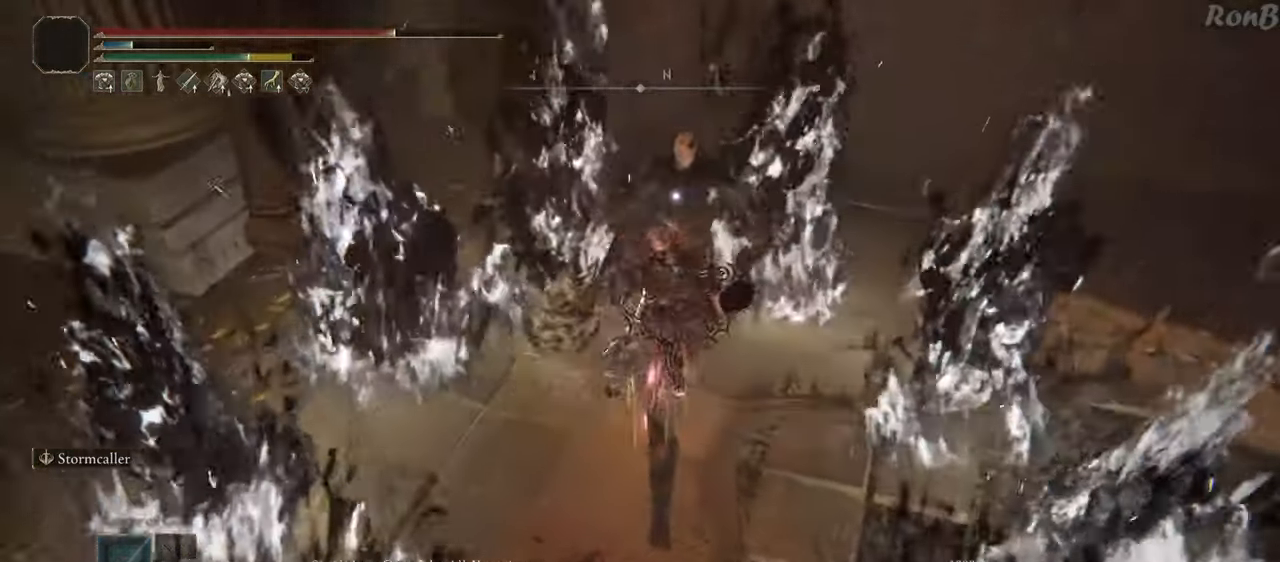
{"buttons": [], "left_stick": "center", "right_stick": "center", "events": [[133, "left_stick", "center"]]}
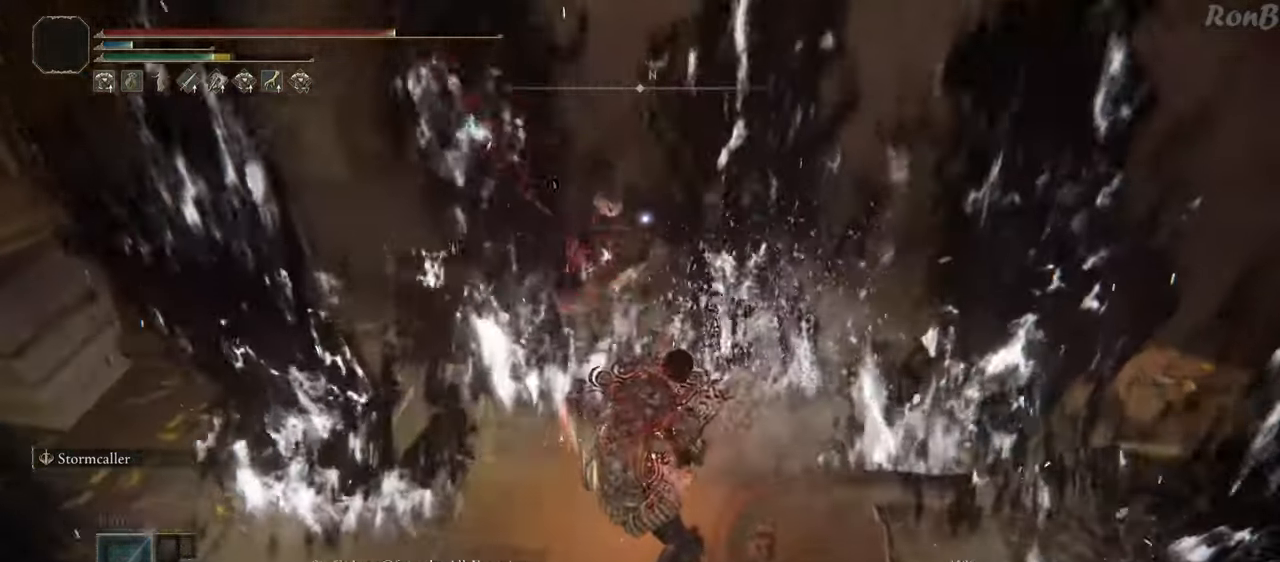
{"buttons": [], "left_stick": "center", "right_stick": "center", "events": []}
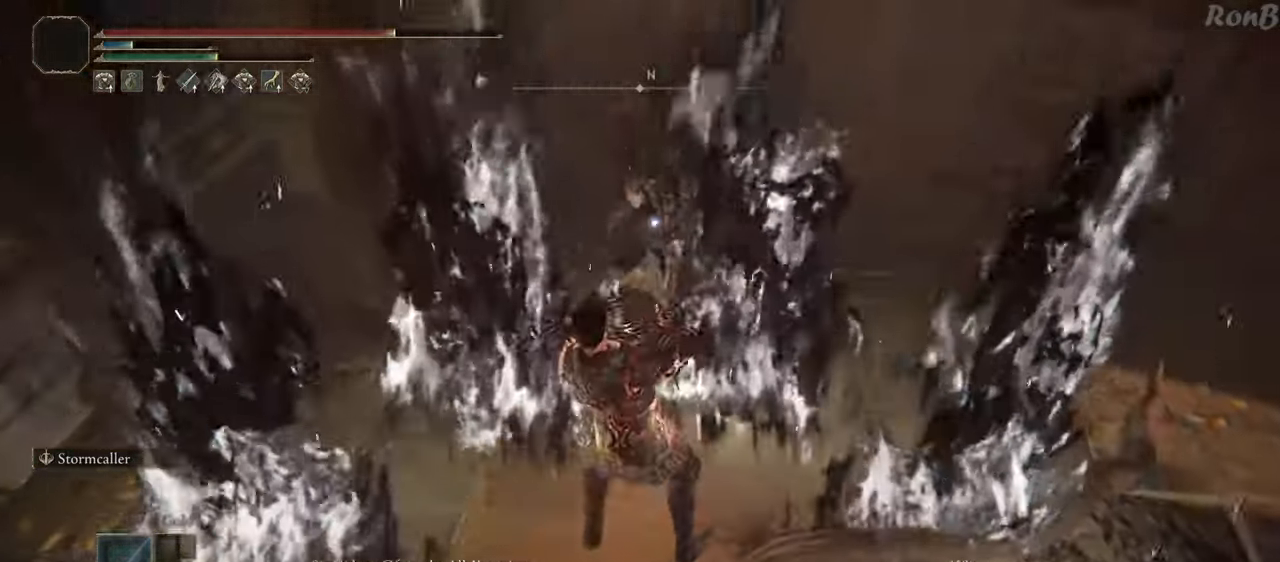
{"buttons": [], "left_stick": "up", "right_stick": "center"}
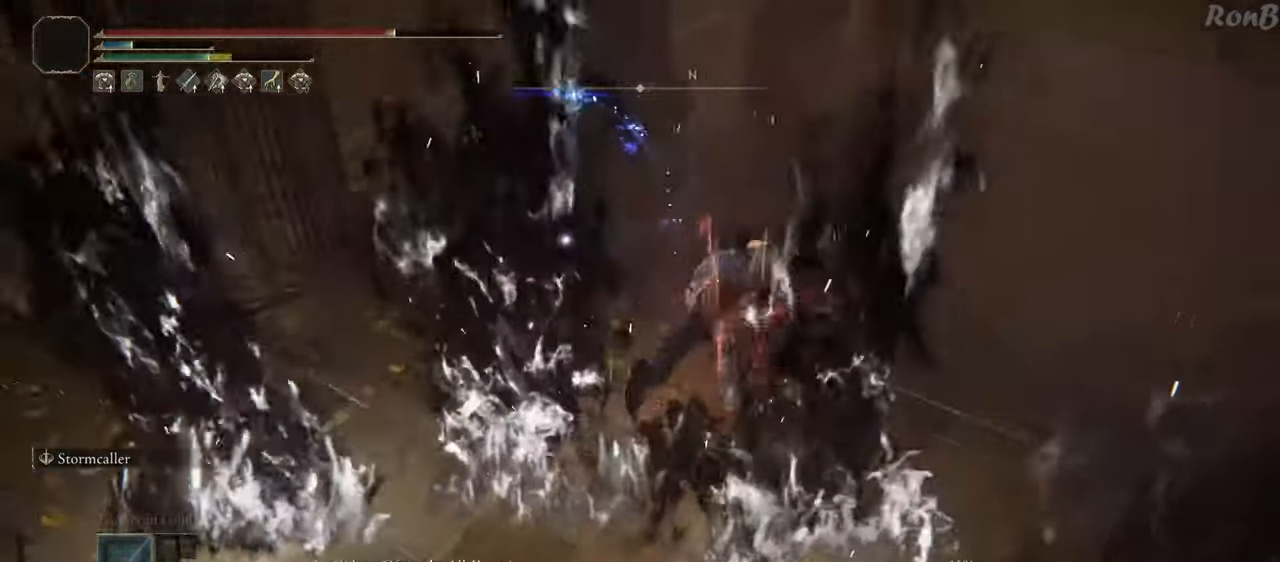
{"buttons": [], "left_stick": "up", "right_stick": "center", "events": [[33, "left_stick", "up-left"], [500, "left_stick", "up"]]}
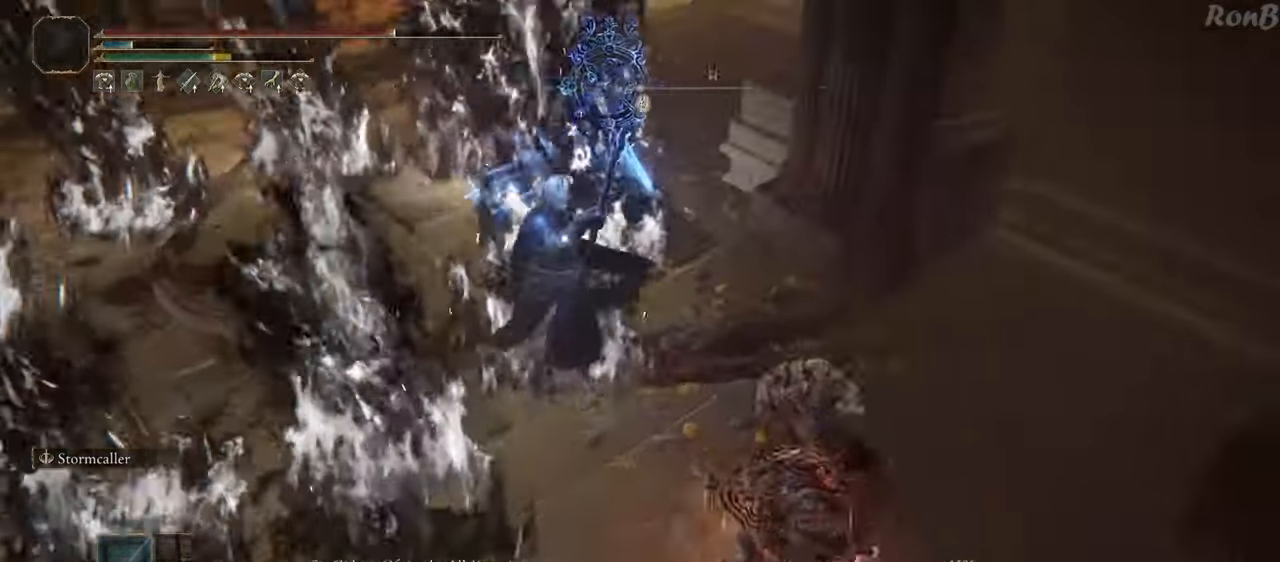
{"buttons": [], "left_stick": "center", "right_stick": "center", "events": [[300, "left_stick", "up-right"], [450, "left_stick", "center"]]}
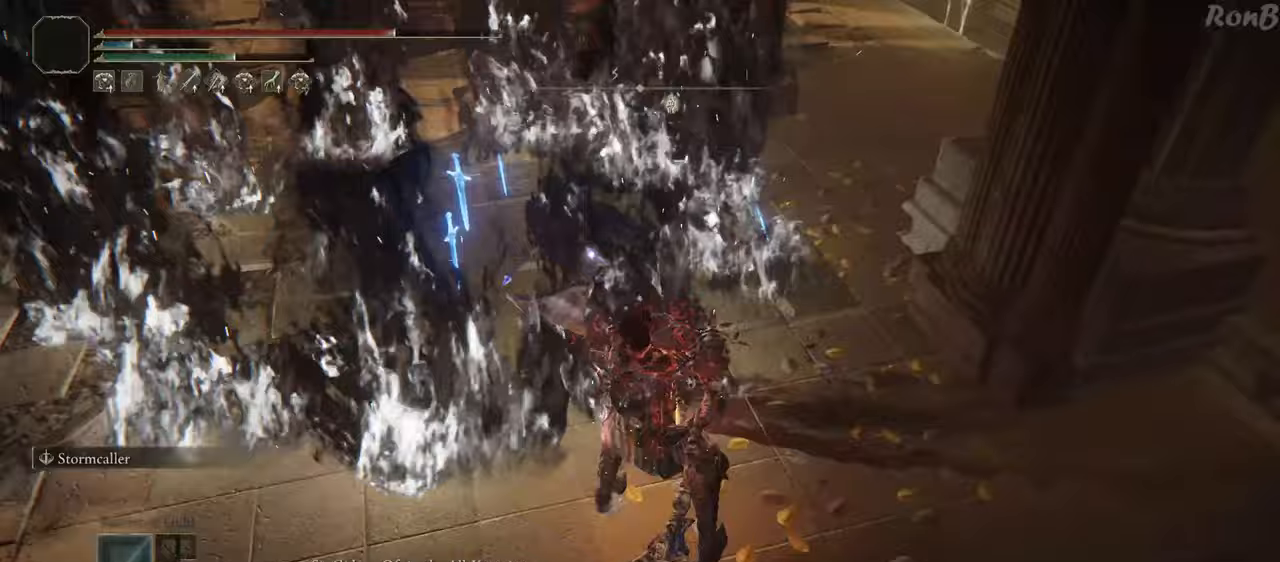
{"buttons": [], "left_stick": "down", "right_stick": "center", "events": [[367, "left_stick", "down"]]}
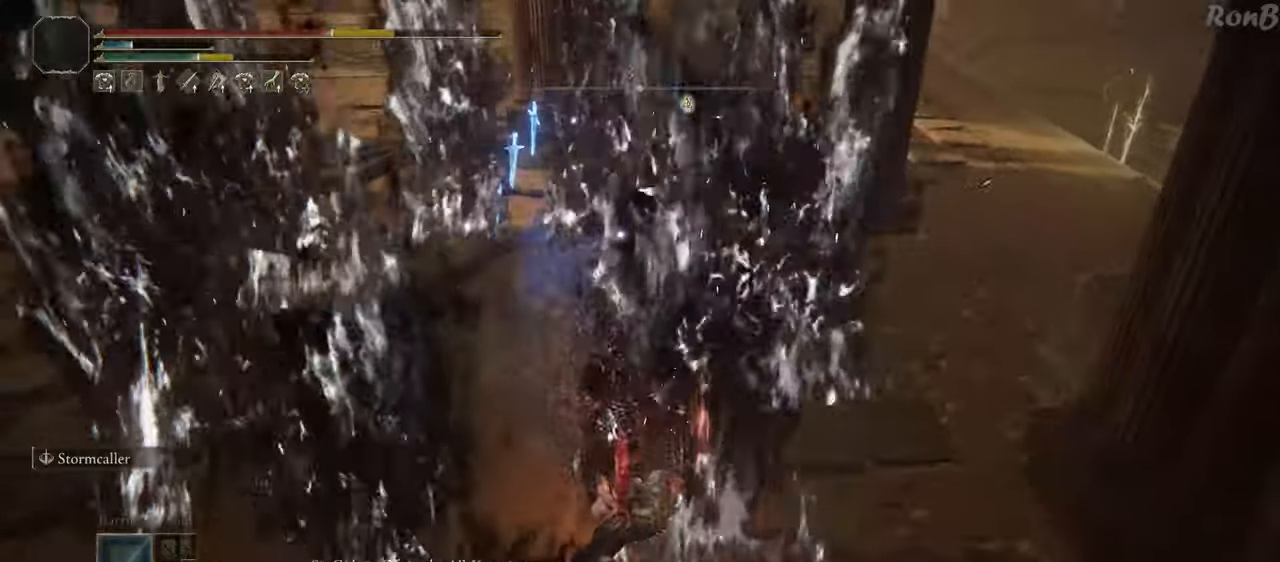
{"buttons": [], "left_stick": "down", "right_stick": "center", "events": [[167, "R1", "down"], [267, "R1", "up"]]}
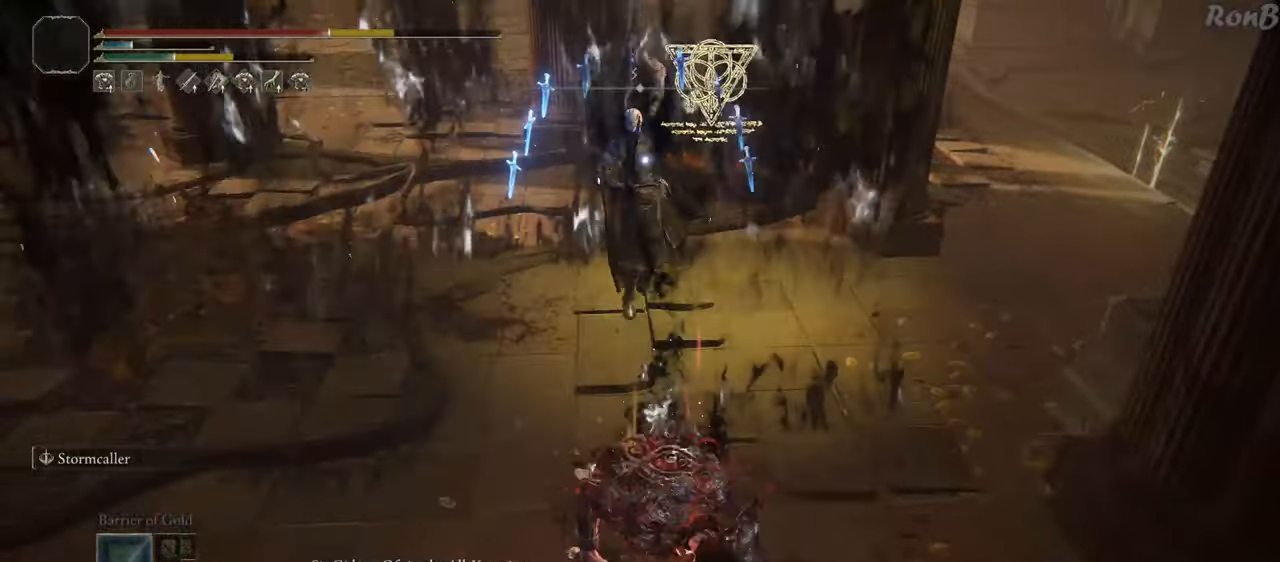
{"buttons": [], "left_stick": "left", "right_stick": "center", "events": [[50, "left_stick", "down-left"], [183, "left_stick", "left"]]}
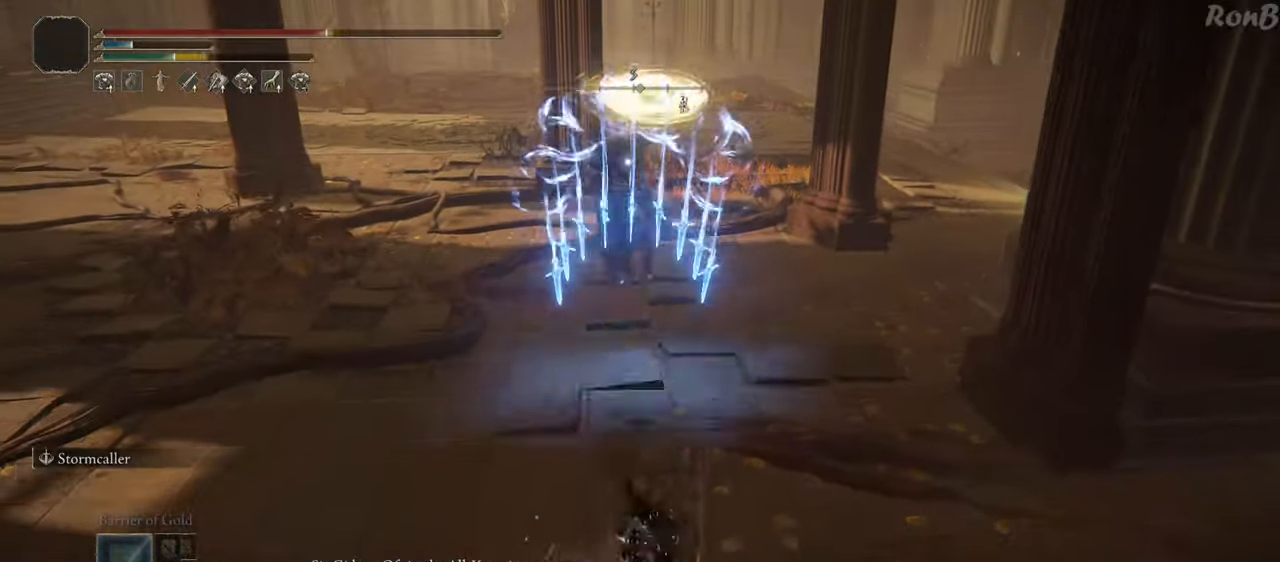
{"buttons": [], "left_stick": "left", "right_stick": "center", "events": [[83, "R1", "down"], [150, "R1", "up"]]}
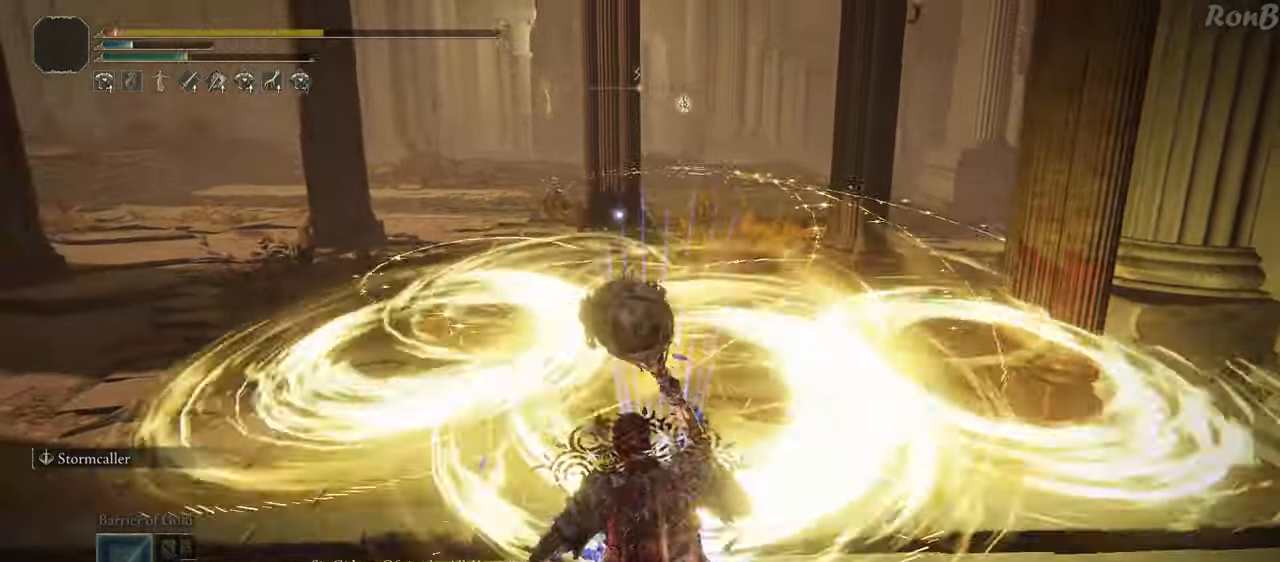
{"buttons": [], "left_stick": "down", "right_stick": "center", "events": [[133, "left_stick", "down-left"], [333, "left_stick", "down"]]}
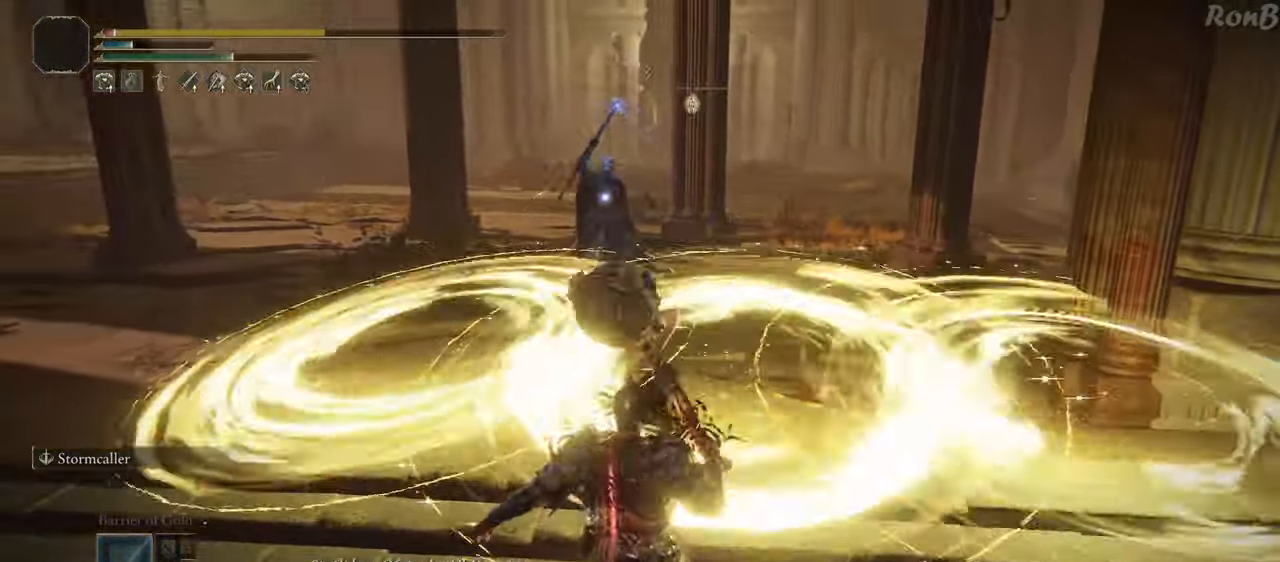
{"buttons": [], "left_stick": "down", "right_stick": "center", "events": [[33, "R1", "down"], [150, "R1", "up"], [217, "R1", "down"], [317, "R1", "up"], [367, "R1", "down"], [433, "R1", "up"]]}
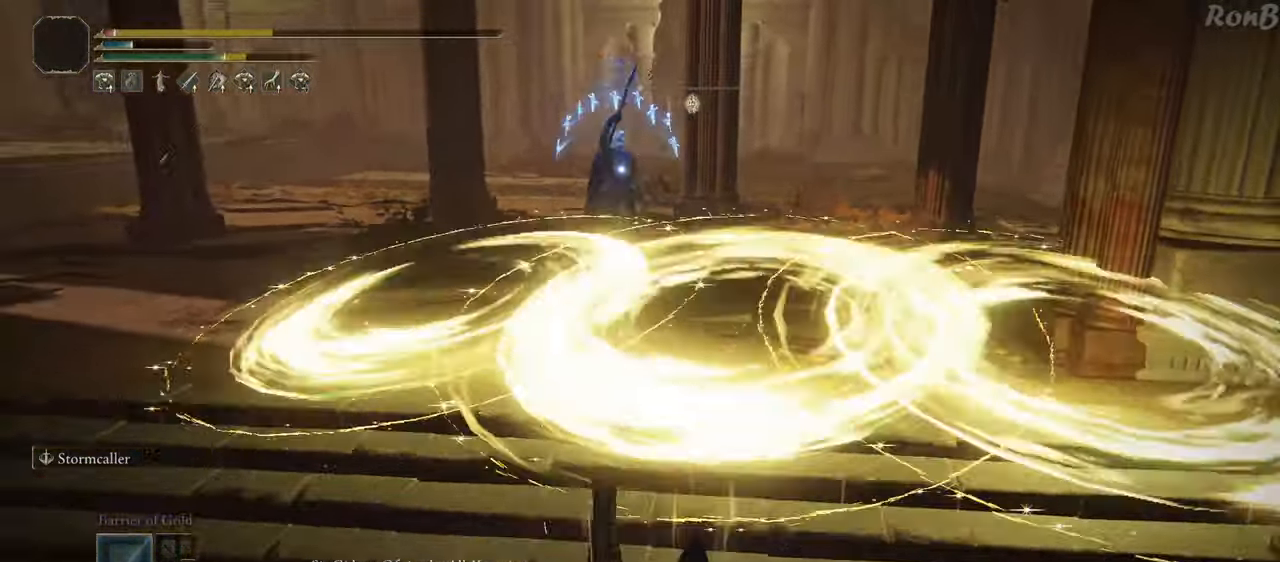
{"buttons": ["R1"], "left_stick": "down", "right_stick": "center", "events": [[417, "R1", "down"]]}
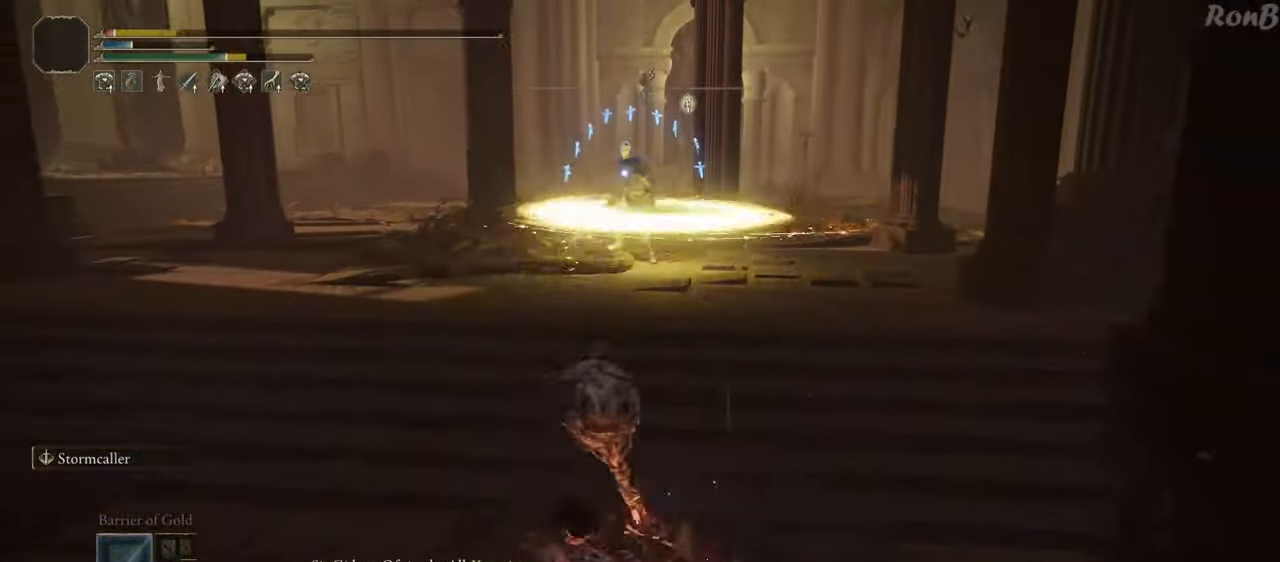
{"buttons": ["R1"], "left_stick": "down-left", "right_stick": "center", "events": [[400, "left_stick", "down-left"]]}
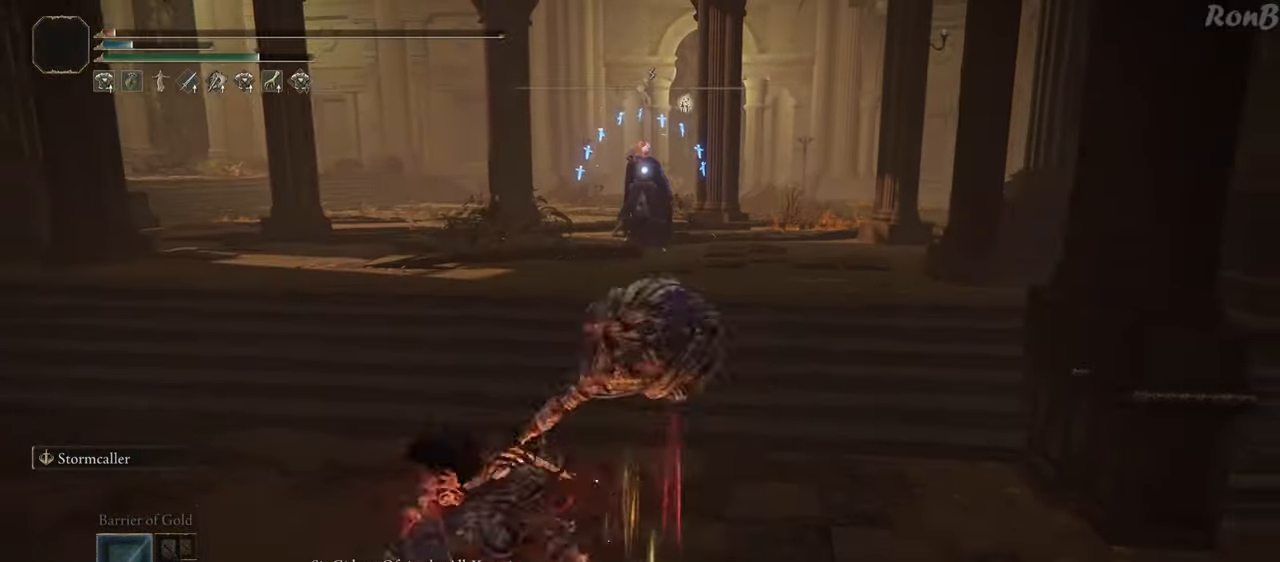
{"buttons": ["SQUARE", "R1"], "left_stick": "down-left", "right_stick": "center", "events": [[267, "SQUARE", "down"], [367, "SQUARE", "up"], [450, "SQUARE", "down"]]}
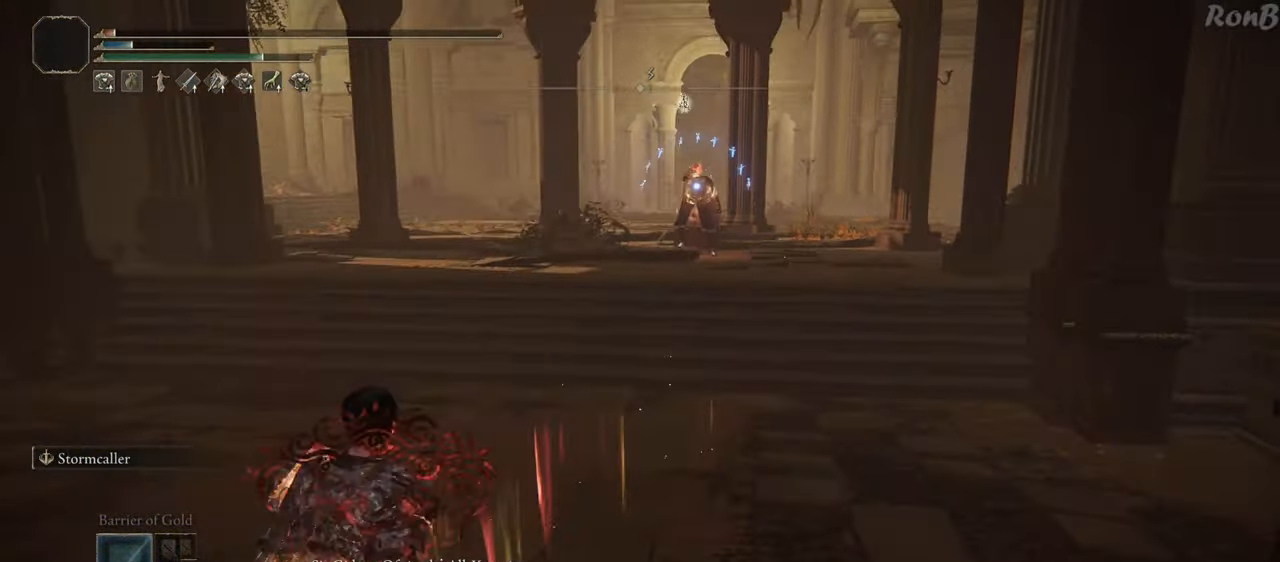
{"buttons": [], "left_stick": "down-left", "right_stick": "center", "events": [[33, "SQUARE", "up"], [267, "R1", "up"]]}
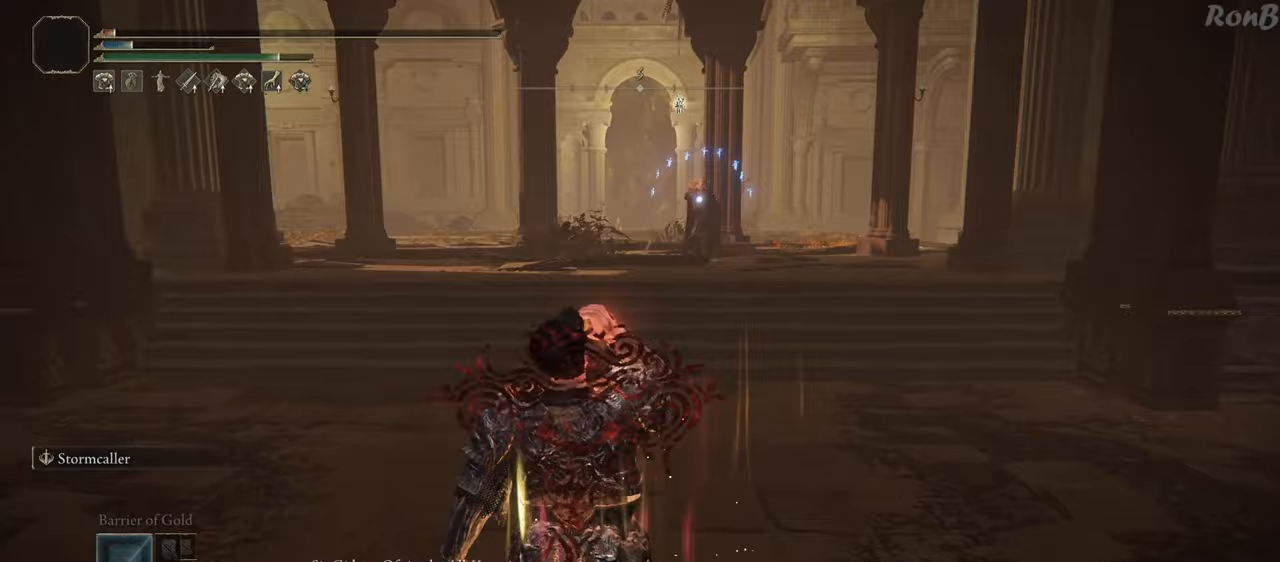
{"buttons": [], "left_stick": "left", "right_stick": "center", "events": [[500, "left_stick", "left"]]}
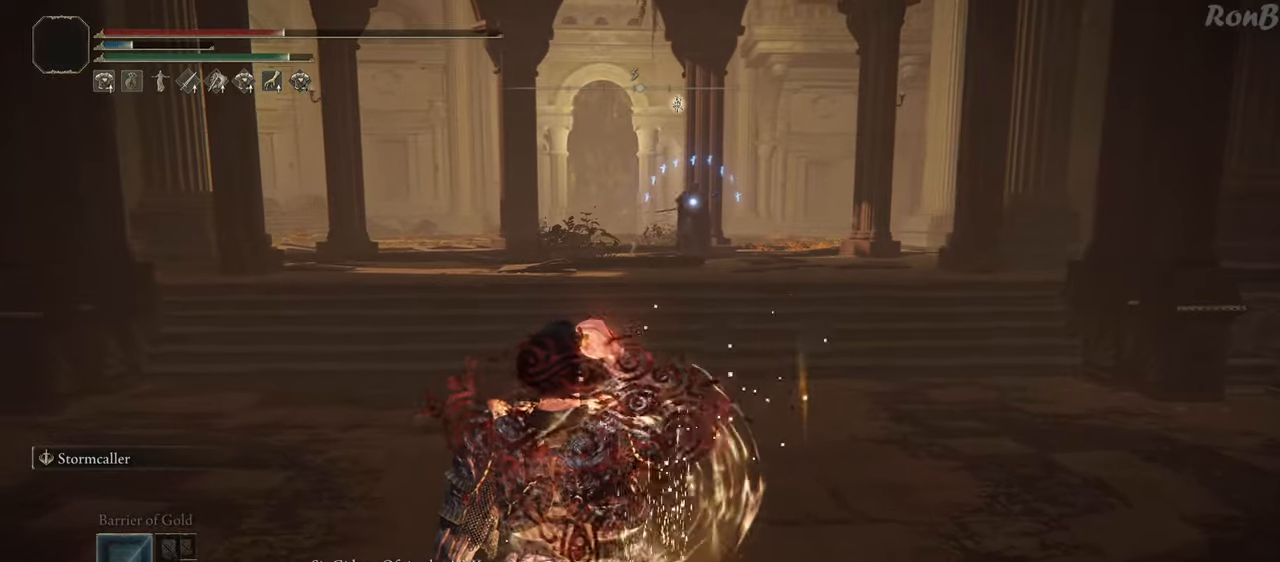
{"buttons": [], "left_stick": "left", "right_stick": "center", "events": [[200, "SQUARE", "down"], [300, "SQUARE", "up"]]}
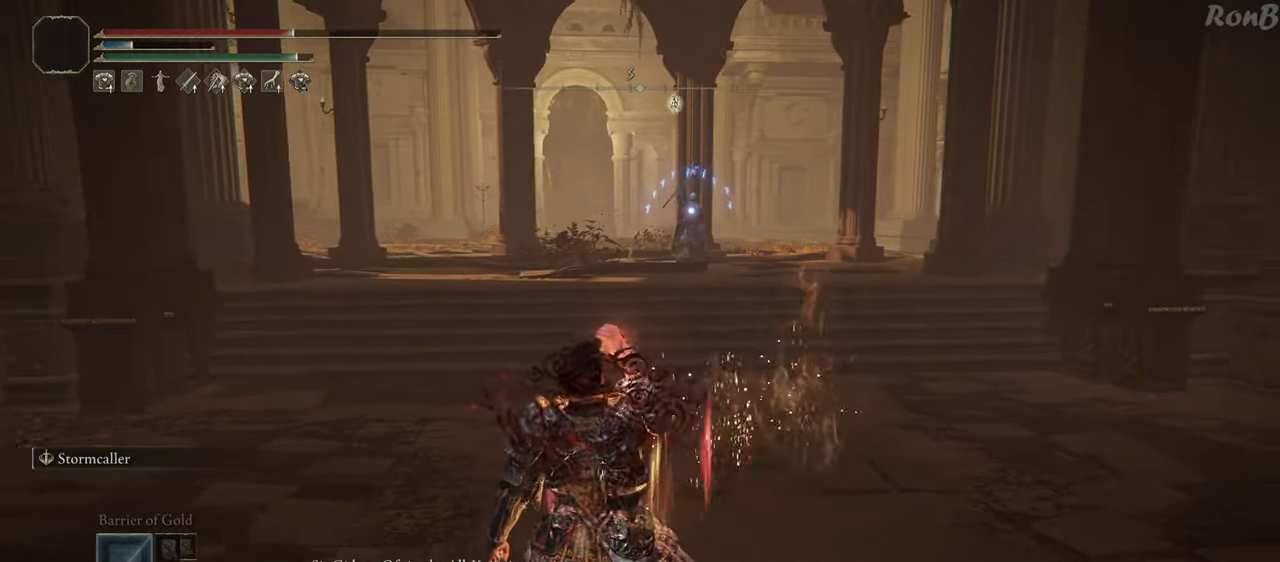
{"buttons": [], "left_stick": "left", "right_stick": "center", "events": []}
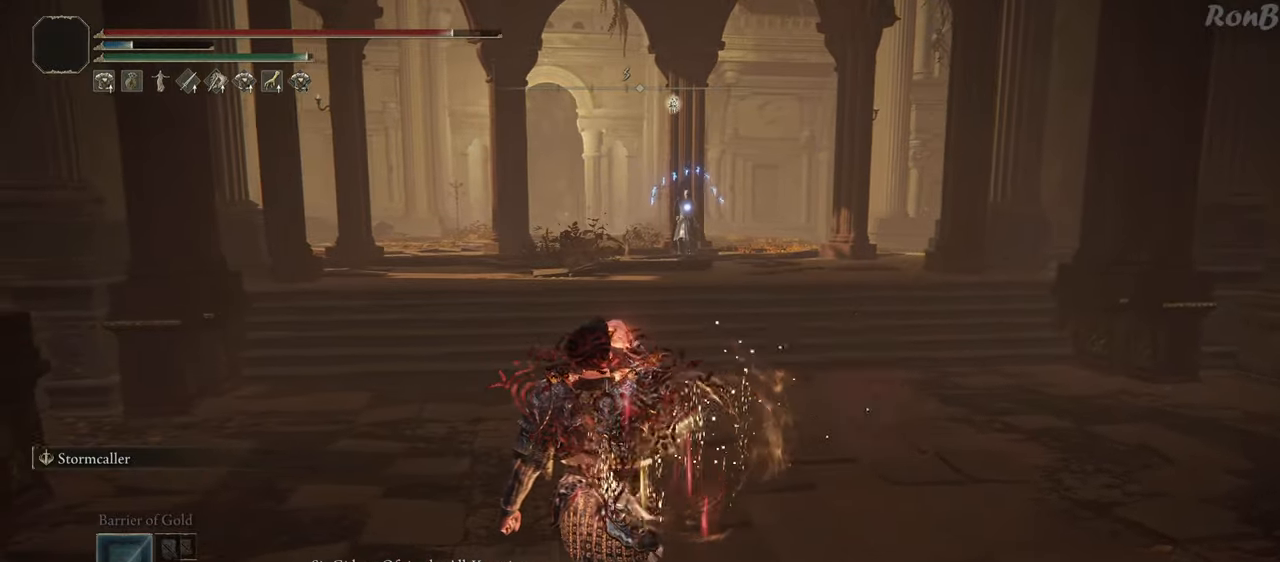
{"buttons": ["R1"], "left_stick": "up-right", "right_stick": "center", "events": [[133, "left_stick", "up-left"], [183, "R1", "down"], [333, "left_stick", "up-right"]]}
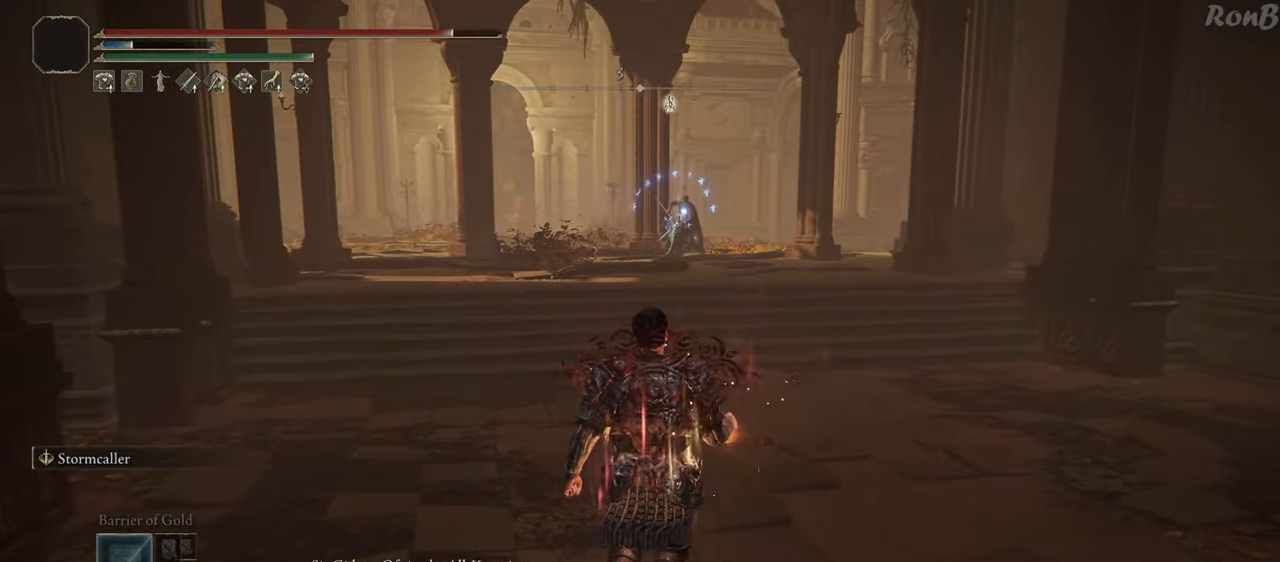
{"buttons": ["R1"], "left_stick": "up-left", "right_stick": "center", "events": [[233, "left_stick", "up-left"]]}
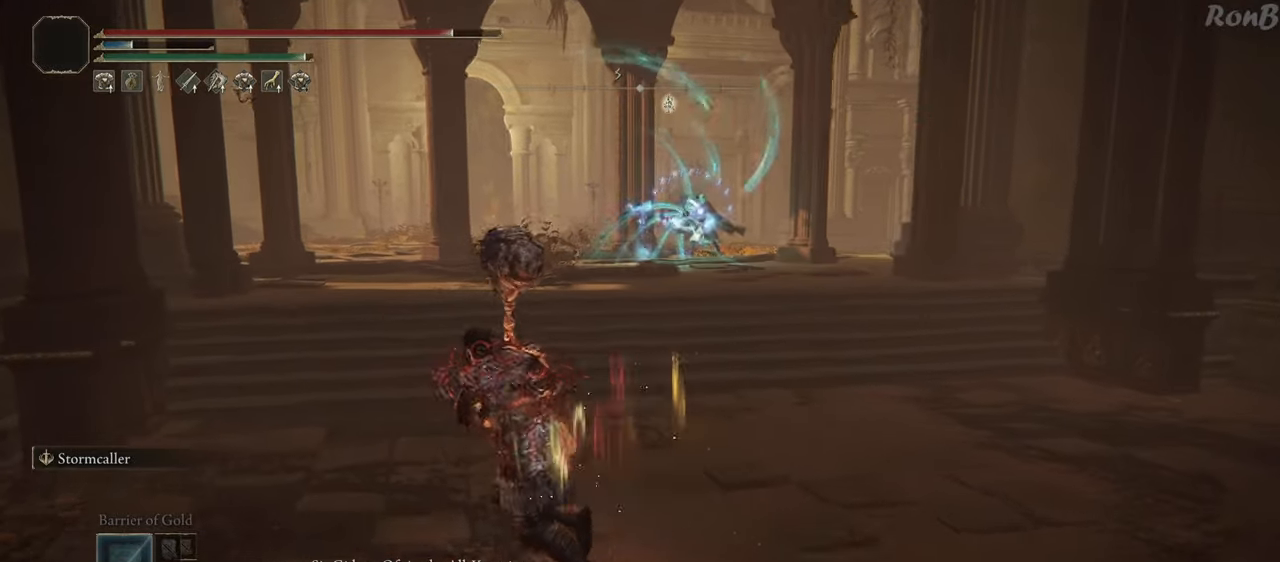
{"buttons": ["R1"], "left_stick": "up-left", "right_stick": "center", "events": []}